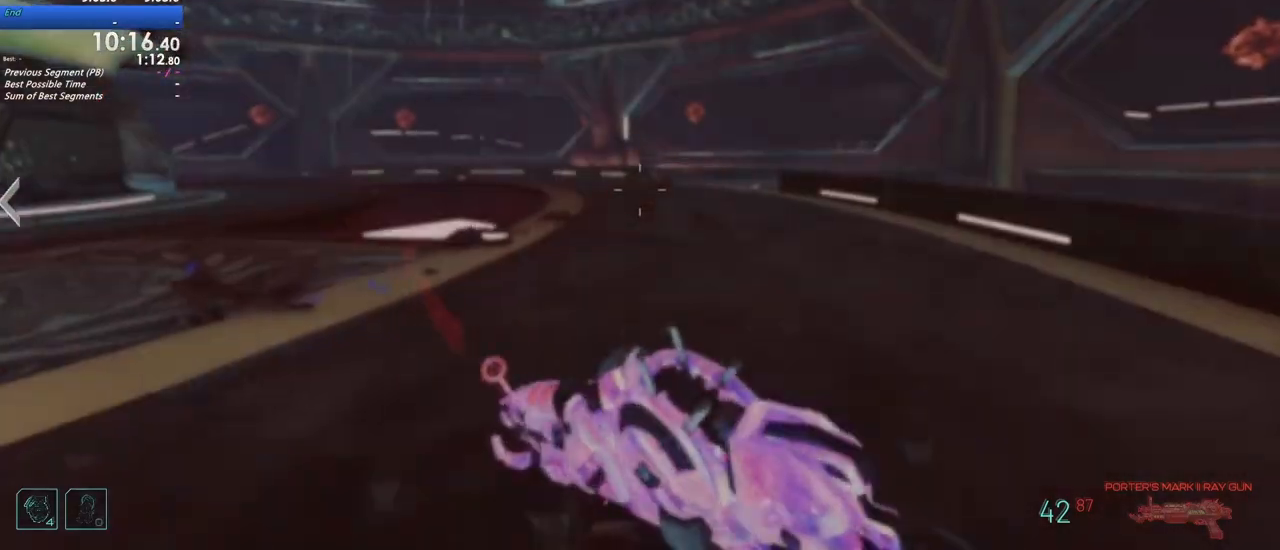
Gameplay with keyboard and mouse; each line is a JSON object with the keys held at the frame after it. "events" lists presses ("down") and releases ("up") of "1", "2", "3", "4", "5", "a", "alt", "c", "caps_lock", "ctrl", "d", "e", "f", "g", "q", "r", "s", "shift", "t", "tab", "v", "w", "x" and "z" between this image and that frame as [ms after this image, input, new state], when the widget could be followed in between. No other keys are recorded. Mouse buttons are not recorded. Not read: mouse_move.
{"keys": ["d"]}
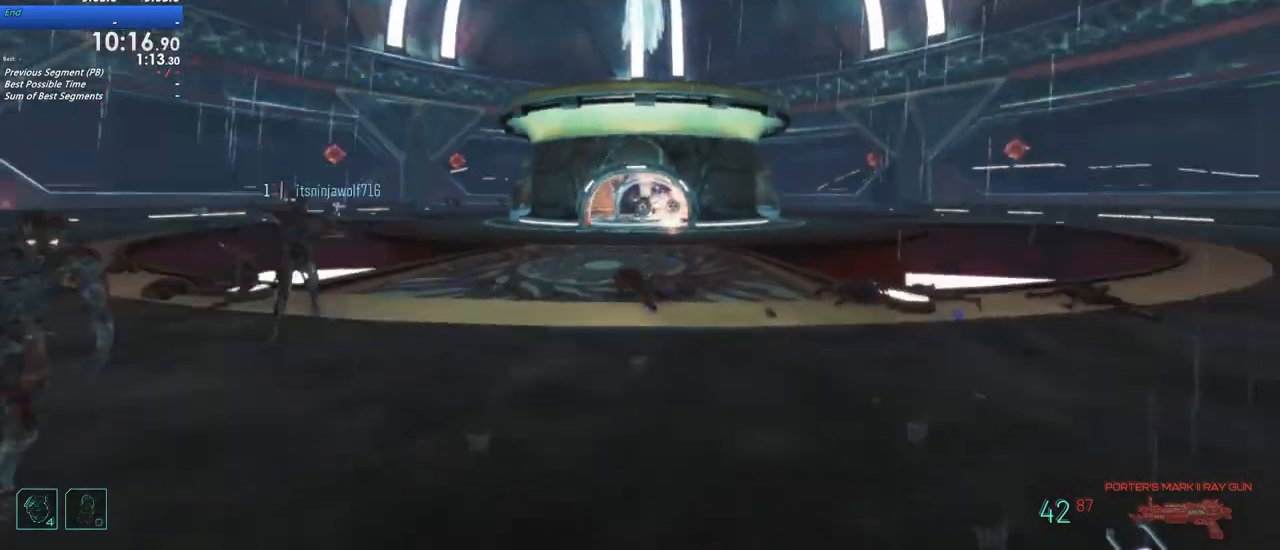
{"keys": ["s"], "events": [[117, "s", "down"], [267, "d", "up"]]}
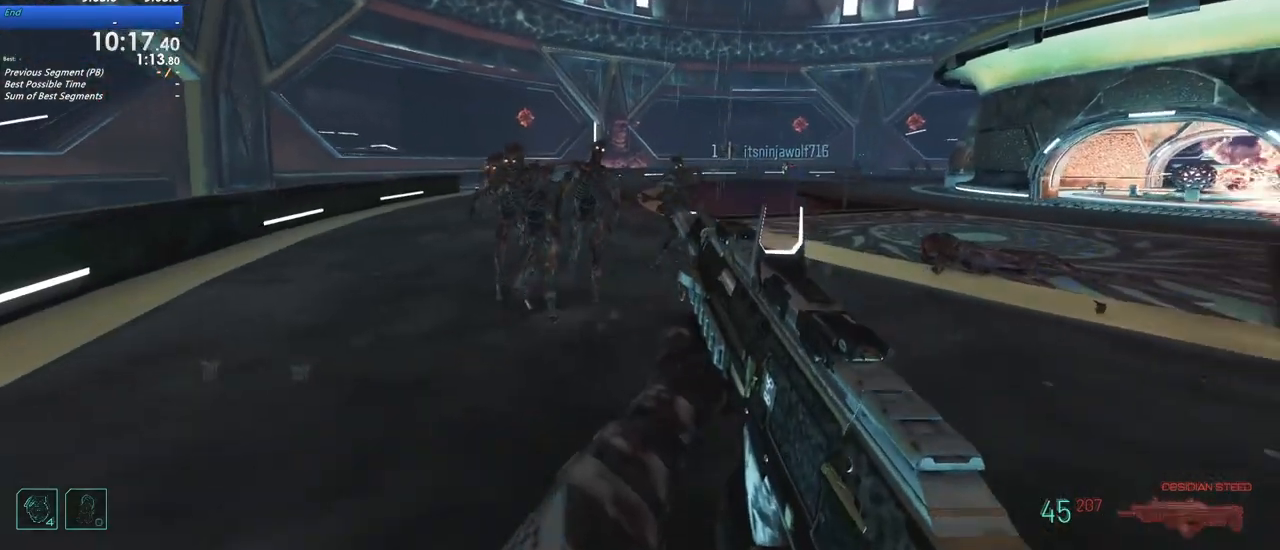
{"keys": ["s"]}
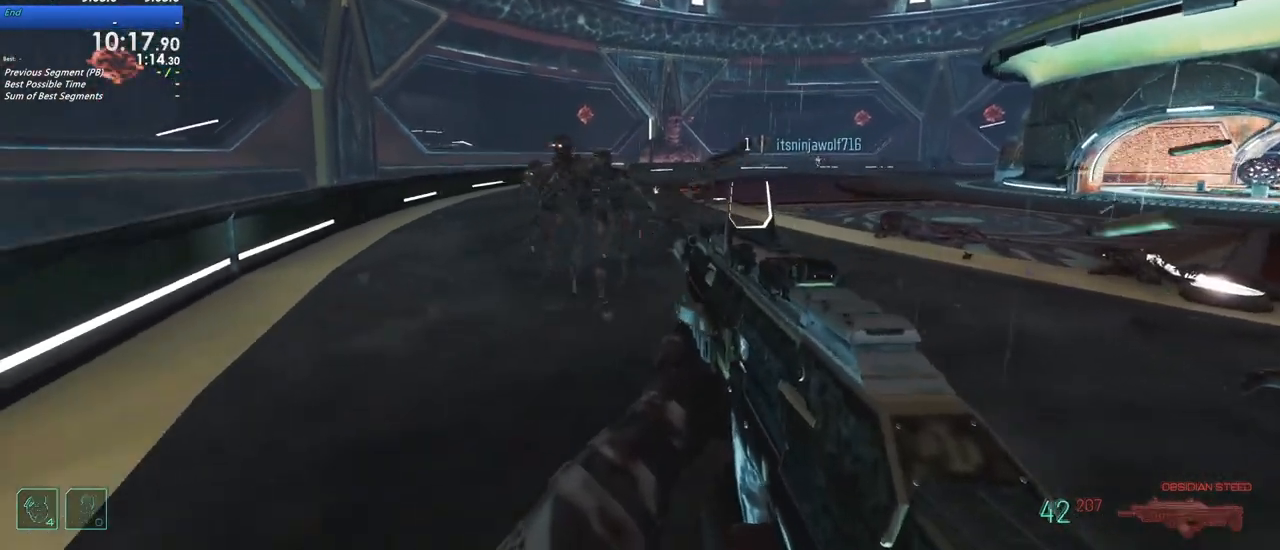
{"keys": ["d"], "events": [[433, "d", "down"], [433, "s", "up"]]}